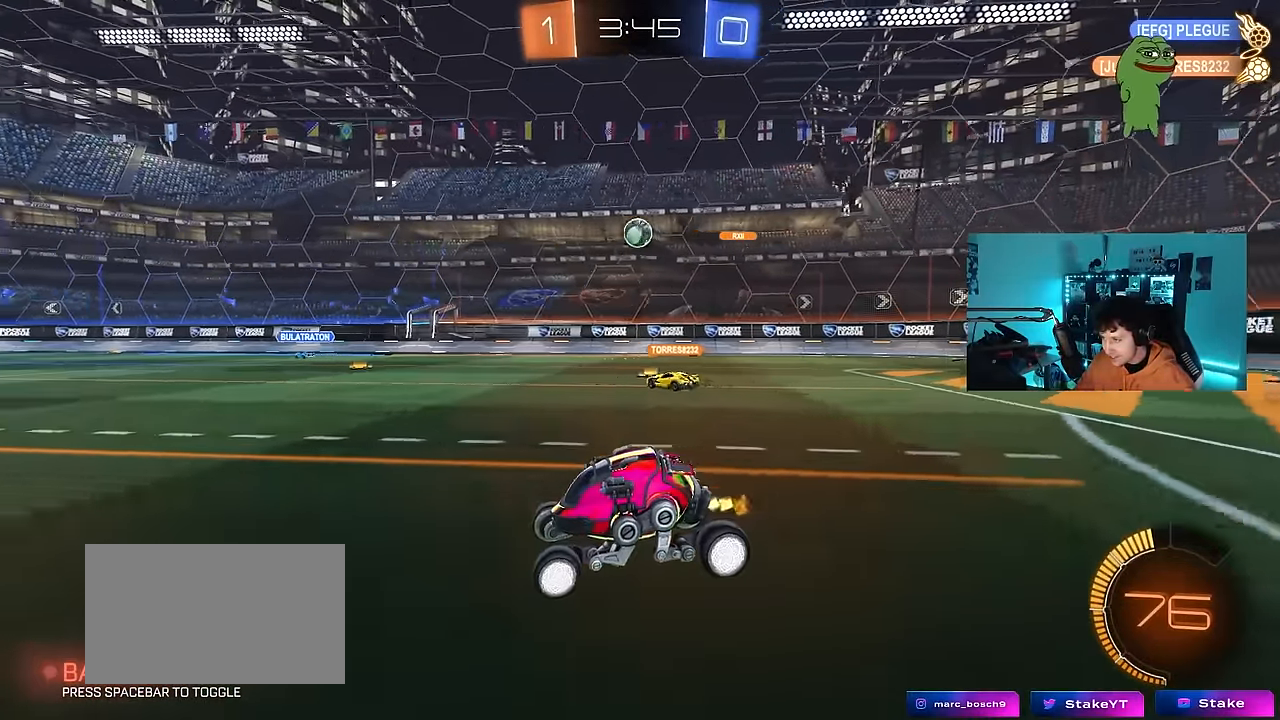
Gameplay with keyboard and mouse; each line is a JSON object with the keys and mouse buttons held at the frame after it. "events" lists presses ("down") and releases ("up") of "1", "2", "3", "4", "5", "a", "alt", "c", "caps_lock", "ctrl", "d", "e", "f", "g", "q", "r", "s", "shift", "space", "t", "tab", "v", "w", "x", "z", "mouse_left", "mouse_wheel" and "mouse_right" between this image and that frame as [ms after this image, input, new state], when the widget could be followed in between. "mouse_left", "mouse_wheel", "mouse_right" = the "left", "wheel", "right" buttons of the "mouse" list. No other keys are recorded. "wheel" means that the mouse wheel is clicked or scrolled. Mouse movement is not recorded.
{"keys": ["d"], "mouse": ["left", "right"], "events": [[50, "d", "down"], [50, "mouse_left", "down"], [183, "d", "up"], [333, "a", "down"], [383, "a", "up"], [417, "d", "down"], [417, "mouse_right", "down"], [417, "w", "up"]]}
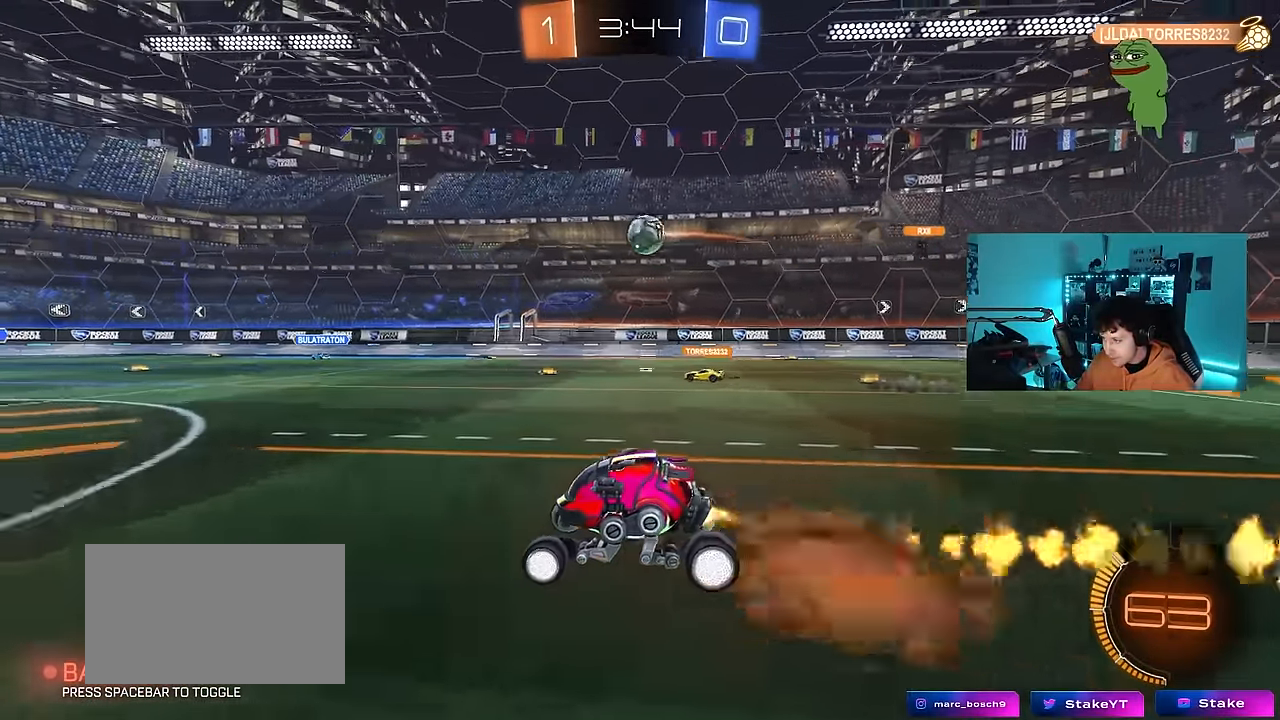
{"keys": ["s"], "mouse": ["left"], "events": [[17, "s", "down"], [117, "d", "up"], [133, "mouse_left", "up"], [150, "s", "up"], [250, "a", "down"], [250, "s", "down"], [250, "shift", "down"], [383, "mouse_right", "up"], [433, "mouse_left", "down"], [433, "shift", "up"], [483, "a", "up"]]}
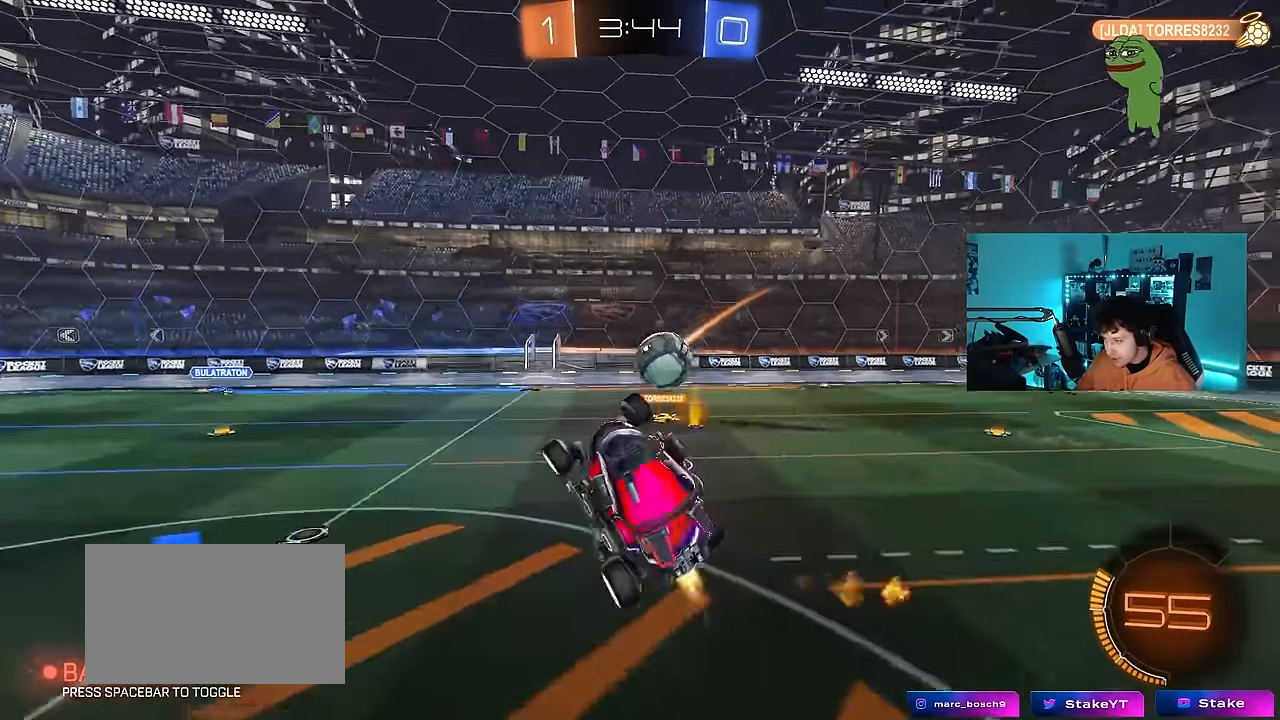
{"keys": ["a", "shift"], "mouse": [], "events": [[33, "d", "down"], [33, "s", "up"], [167, "mouse_left", "up"], [167, "s", "down"], [367, "d", "up"], [367, "s", "up"], [400, "a", "down"], [400, "shift", "down"]]}
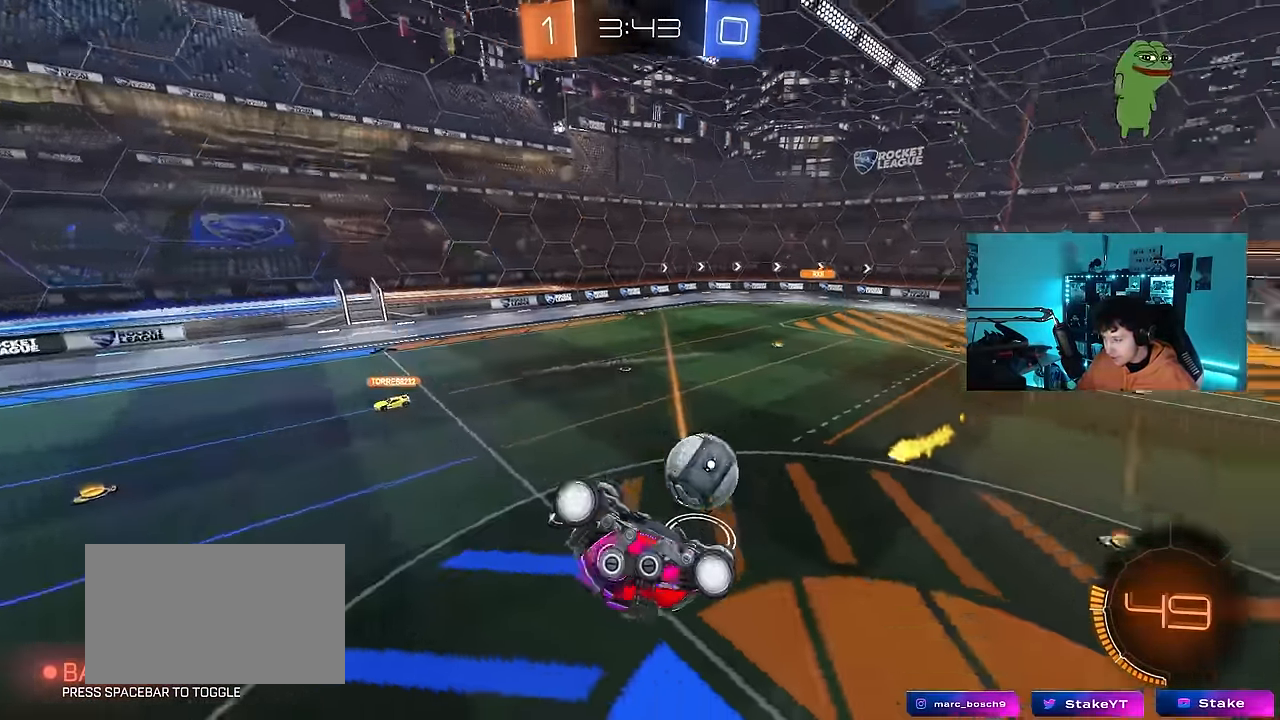
{"keys": ["space"], "mouse": [], "events": [[183, "w", "down"], [333, "shift", "up"], [383, "a", "up"], [383, "space", "down"], [383, "w", "up"]]}
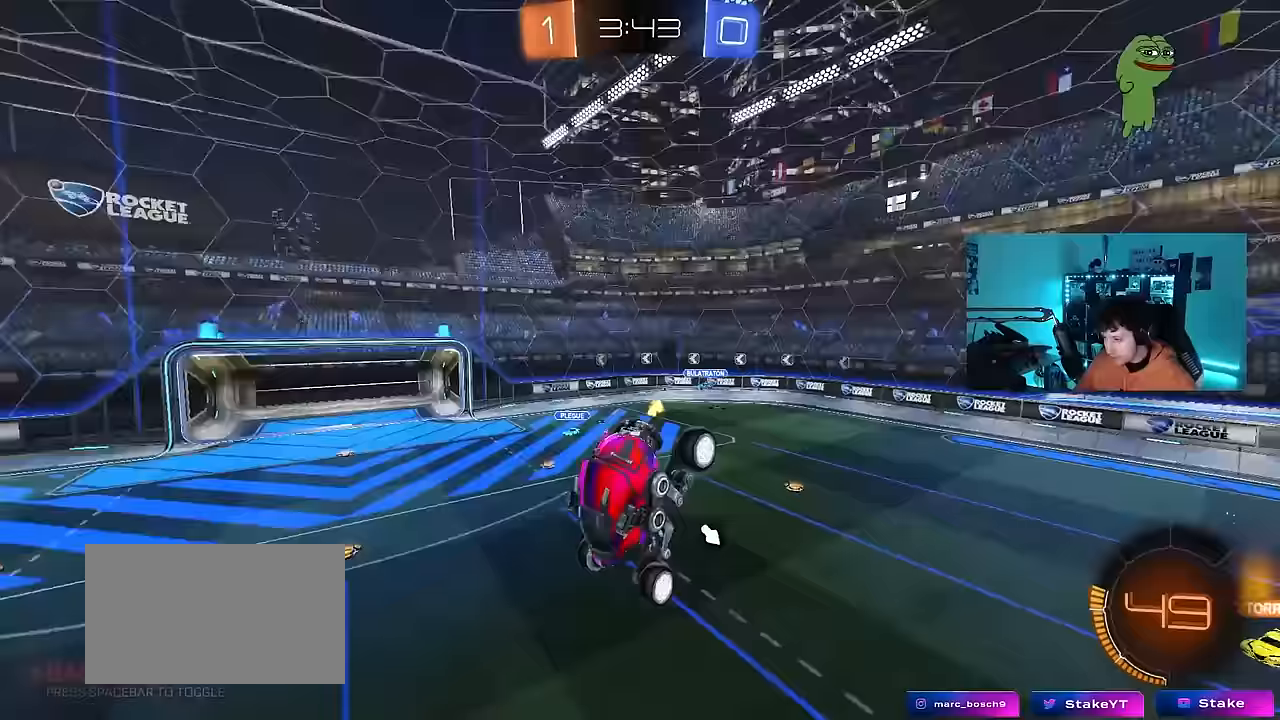
{"keys": ["s"], "mouse": [], "events": [[117, "d", "down"], [117, "space", "up"], [150, "shift", "down"], [300, "d", "up"], [300, "shift", "up"], [483, "s", "down"]]}
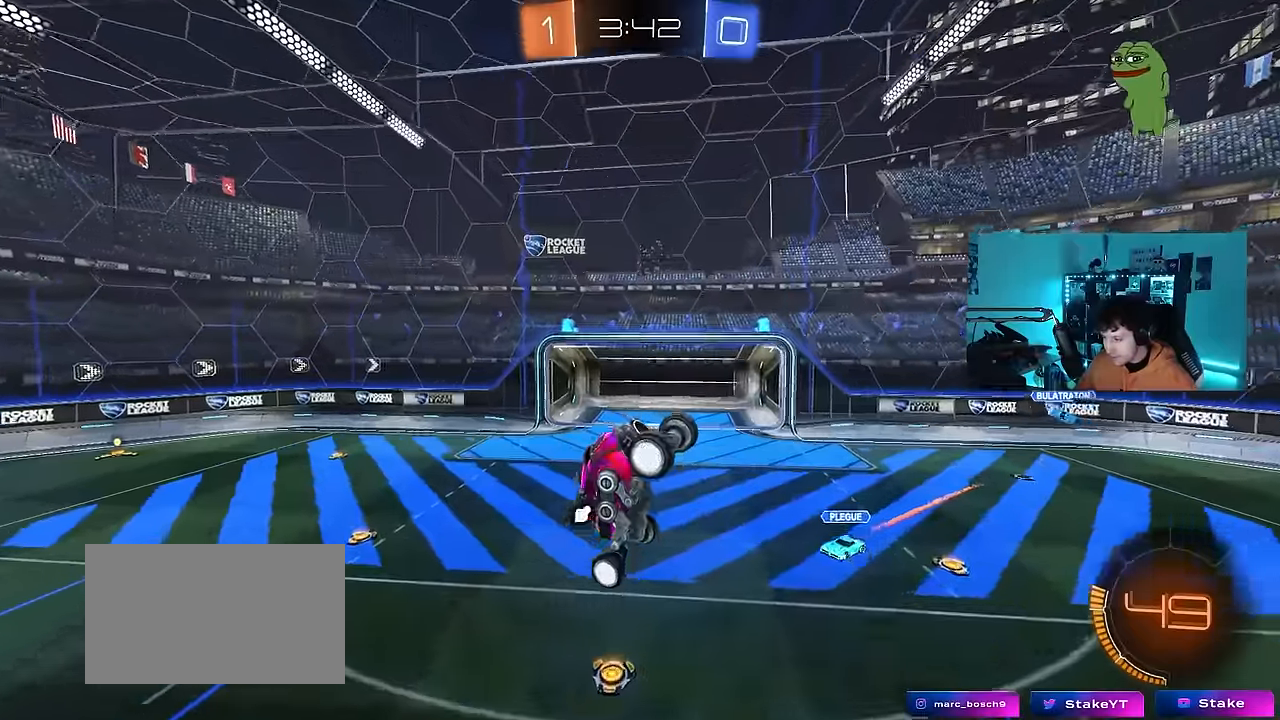
{"keys": [], "mouse": [], "events": [[33, "mouse_left", "down"], [83, "d", "down"], [167, "shift", "down"], [167, "space", "down"], [217, "d", "up"], [217, "s", "up"], [267, "mouse_left", "up"], [267, "shift", "up"], [367, "space", "up"]]}
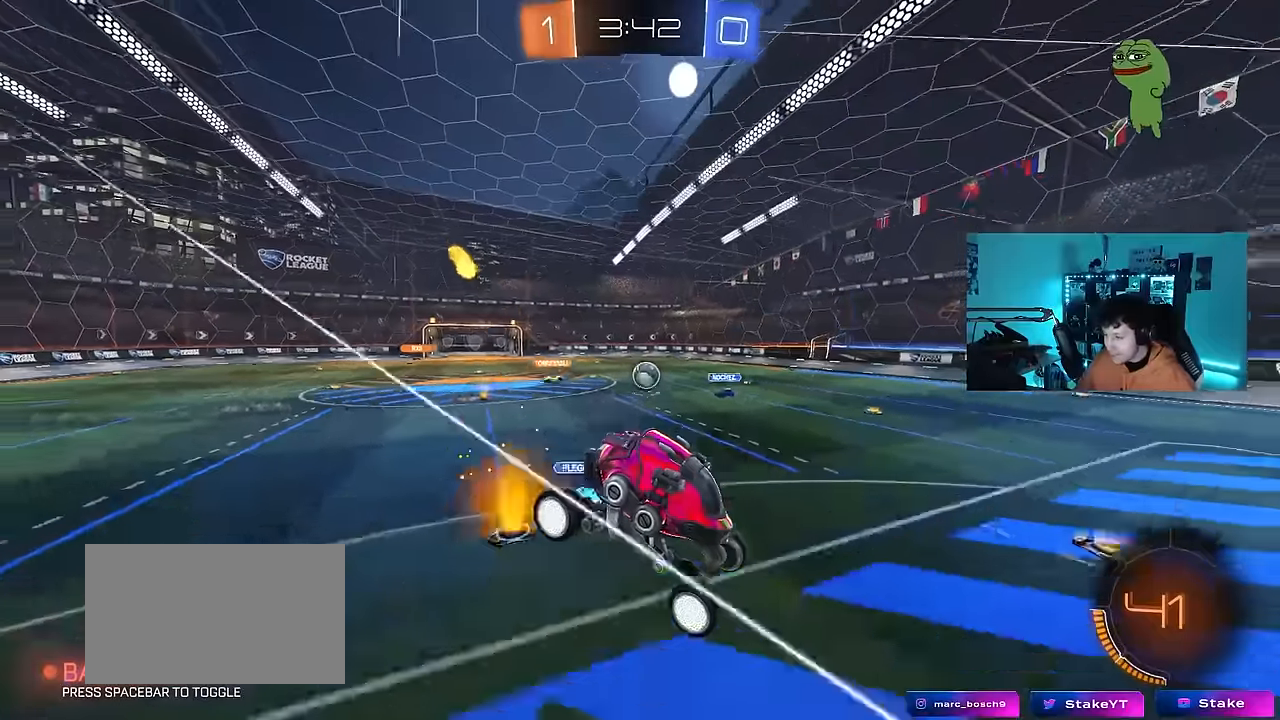
{"keys": ["a", "shift", "w"], "mouse": [], "events": [[100, "a", "down"], [150, "w", "down"], [467, "shift", "down"]]}
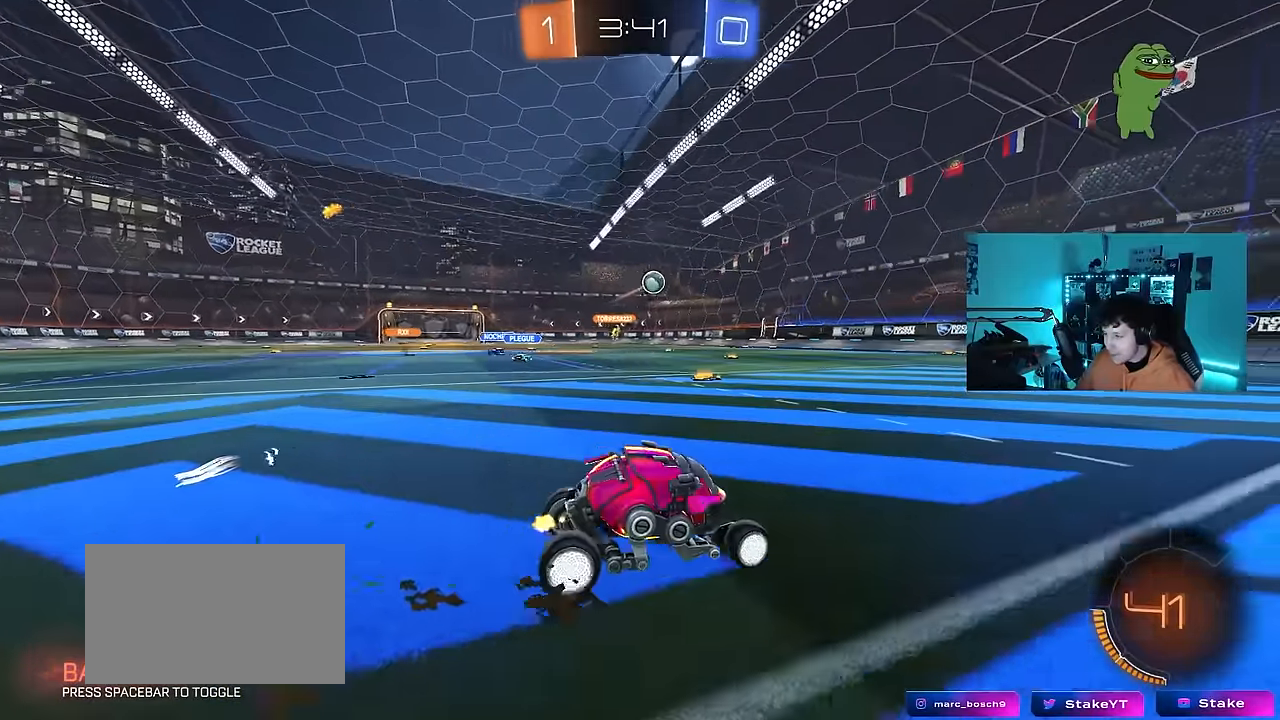
{"keys": ["space", "w"], "mouse": ["left"], "events": [[17, "shift", "up"], [67, "mouse_left", "down"], [117, "a", "up"], [150, "d", "down"], [300, "d", "up"], [350, "a", "down"], [483, "a", "up"], [483, "space", "down"]]}
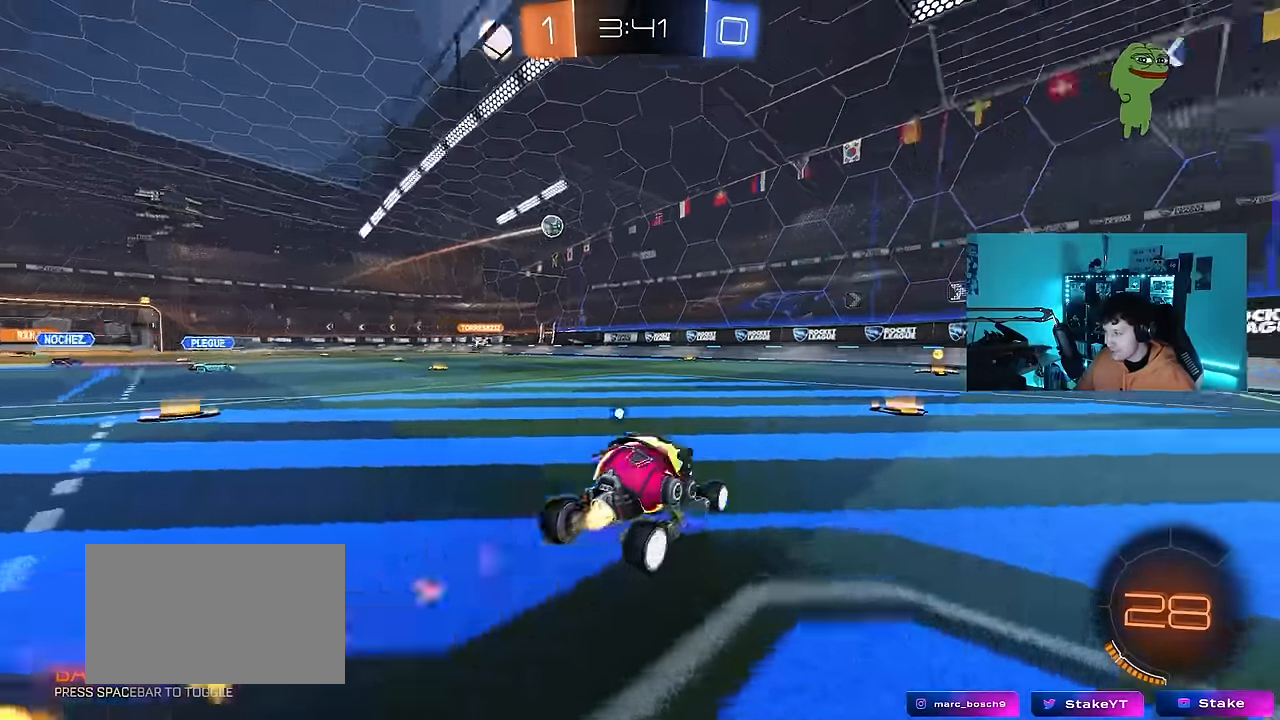
{"keys": ["space", "w"], "mouse": [], "events": [[83, "d", "down"], [133, "space", "up"], [217, "d", "up"], [400, "a", "down"], [450, "mouse_left", "up"], [450, "space", "down"], [500, "a", "up"]]}
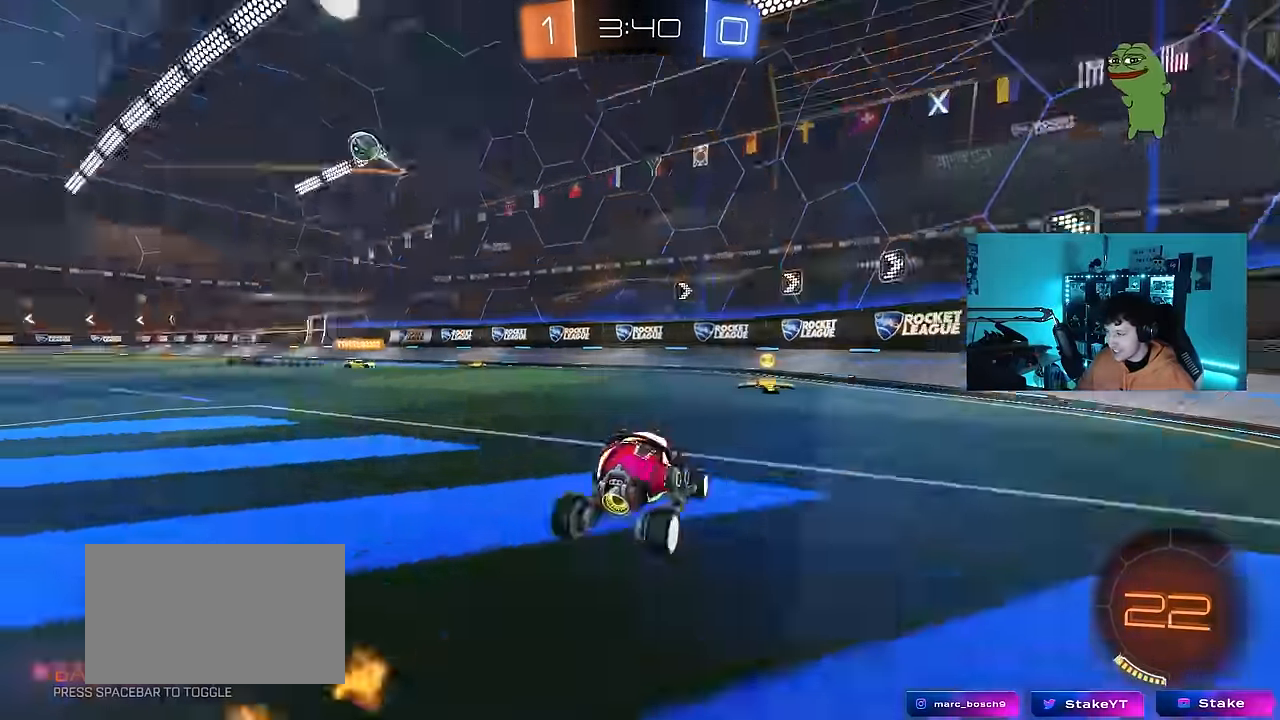
{"keys": ["a"], "mouse": [], "events": [[50, "w", "up"], [100, "mouse_right", "down"], [100, "space", "up"], [150, "a", "down"], [150, "shift", "down"], [233, "s", "down"], [283, "mouse_right", "up"], [333, "shift", "up"], [467, "s", "up"]]}
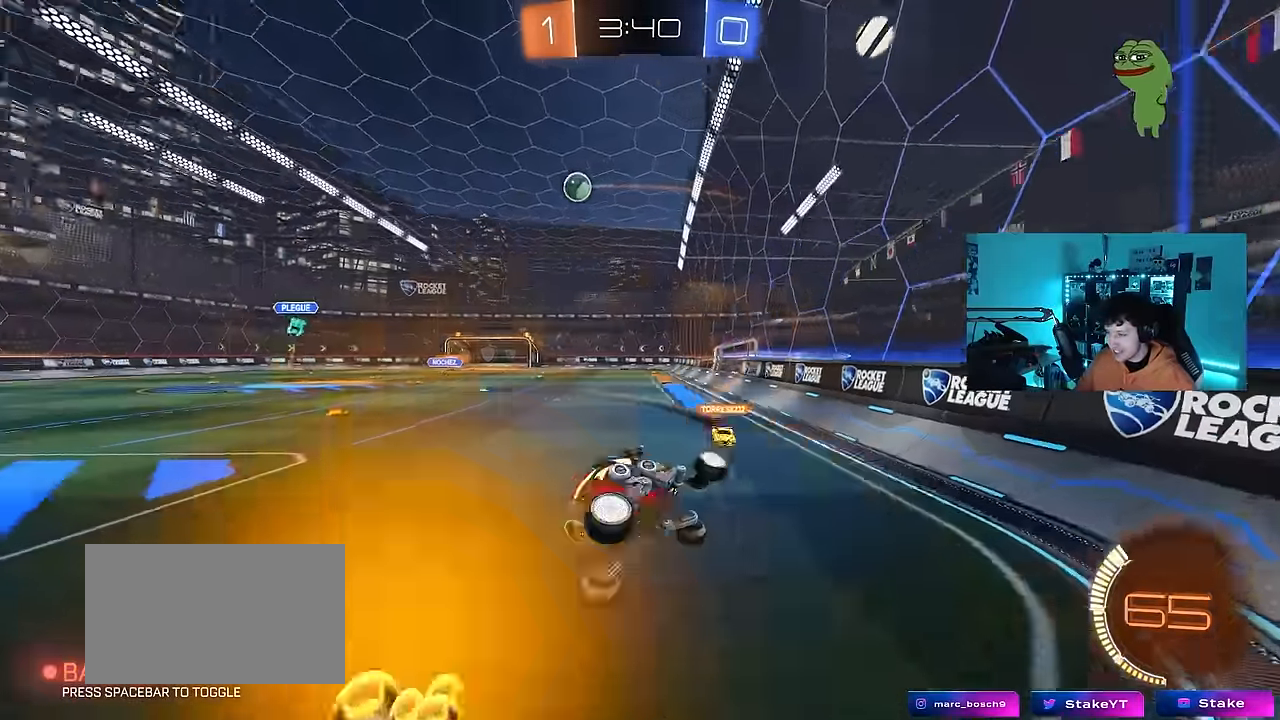
{"keys": ["d", "w"], "mouse": ["left", "right"], "events": [[67, "a", "up"], [200, "w", "down"], [350, "mouse_left", "down"], [350, "mouse_right", "down"], [483, "d", "down"]]}
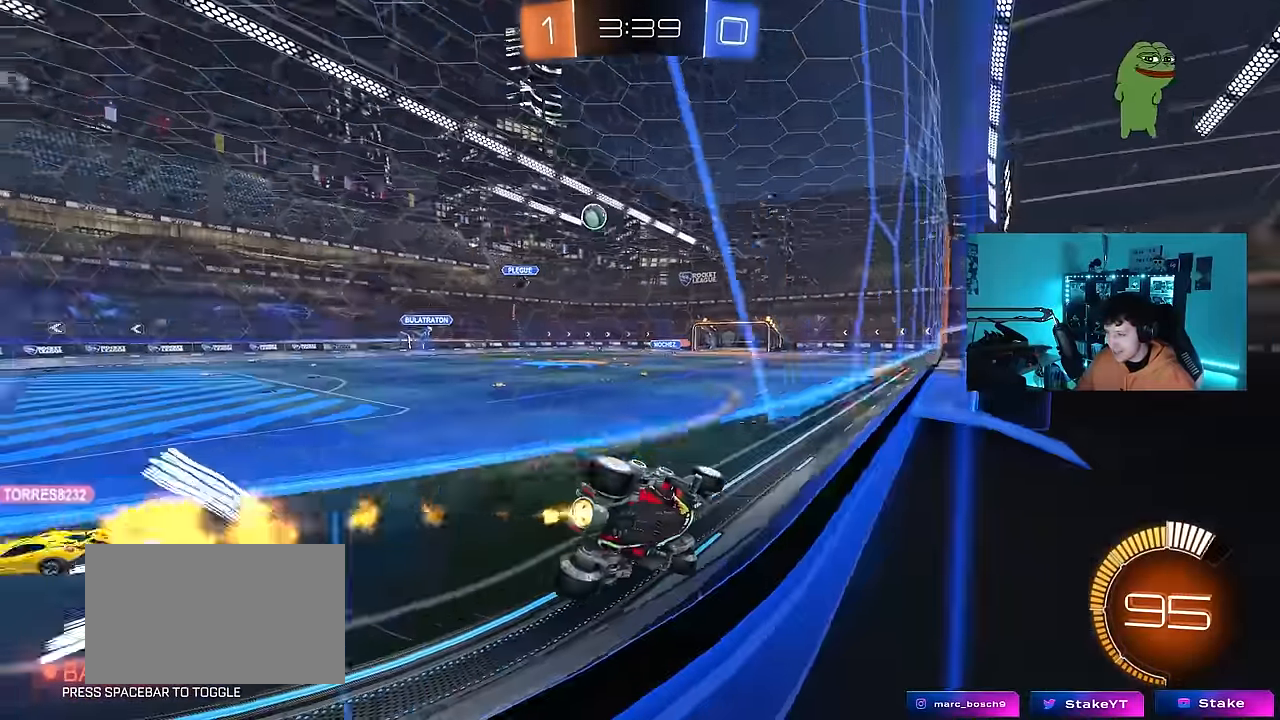
{"keys": ["d", "shift"], "mouse": [], "events": [[33, "mouse_right", "up"], [133, "d", "up"], [167, "w", "up"], [217, "mouse_right", "down"], [267, "mouse_left", "up"], [317, "s", "down"], [367, "d", "down"], [367, "shift", "down"], [450, "mouse_right", "up"], [500, "s", "up"]]}
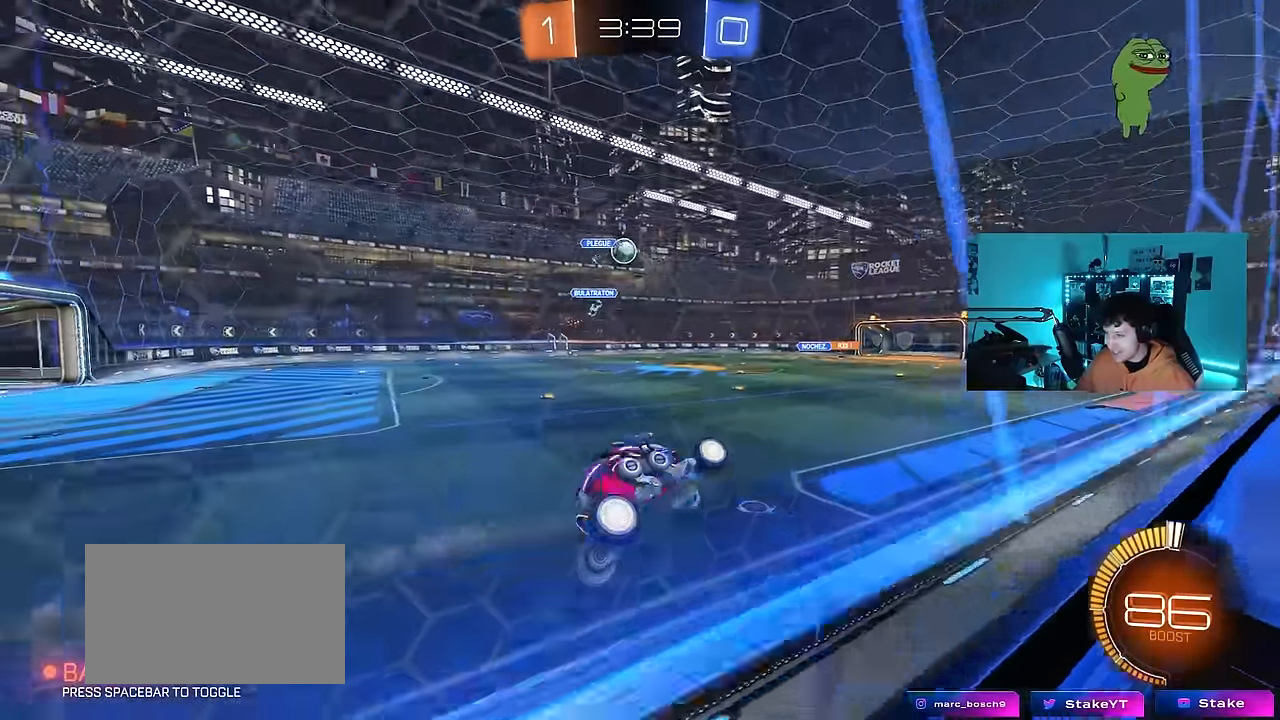
{"keys": ["d"], "mouse": [], "events": [[50, "d", "up"], [50, "shift", "up"], [467, "d", "down"]]}
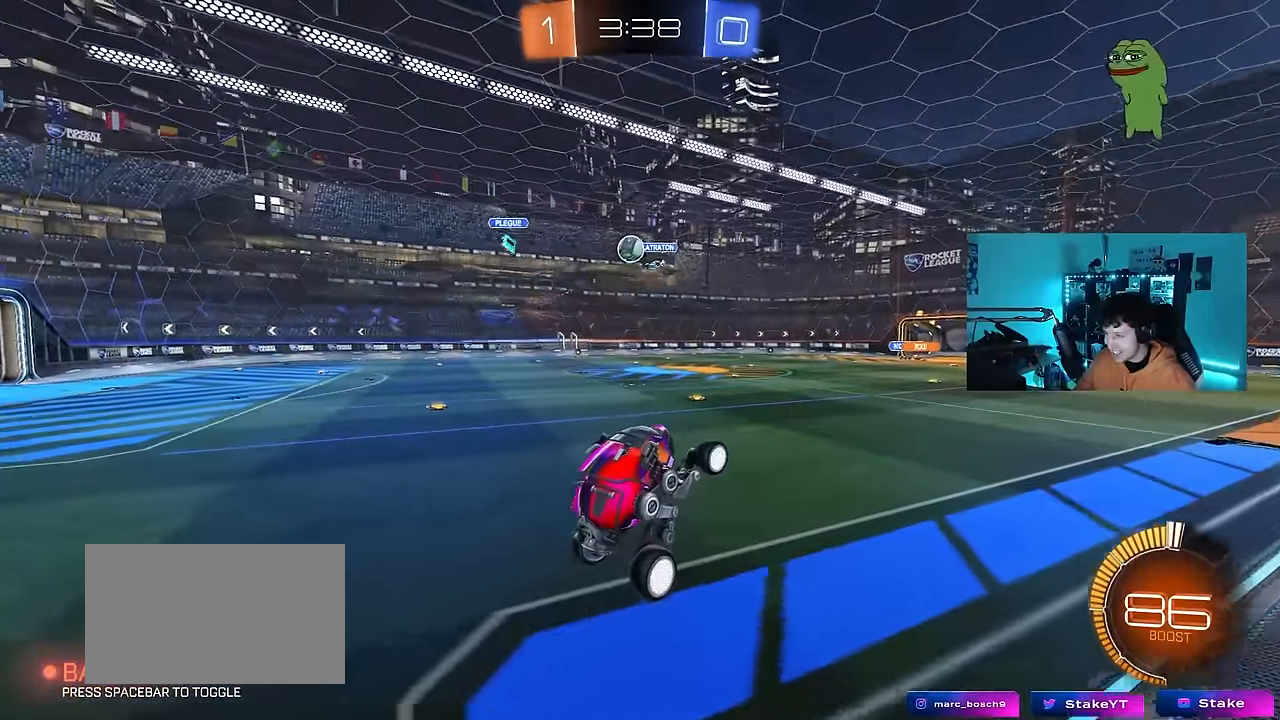
{"keys": ["w"], "mouse": ["left", "right"], "events": [[17, "d", "up"], [433, "w", "down"], [483, "mouse_left", "down"], [483, "mouse_right", "down"]]}
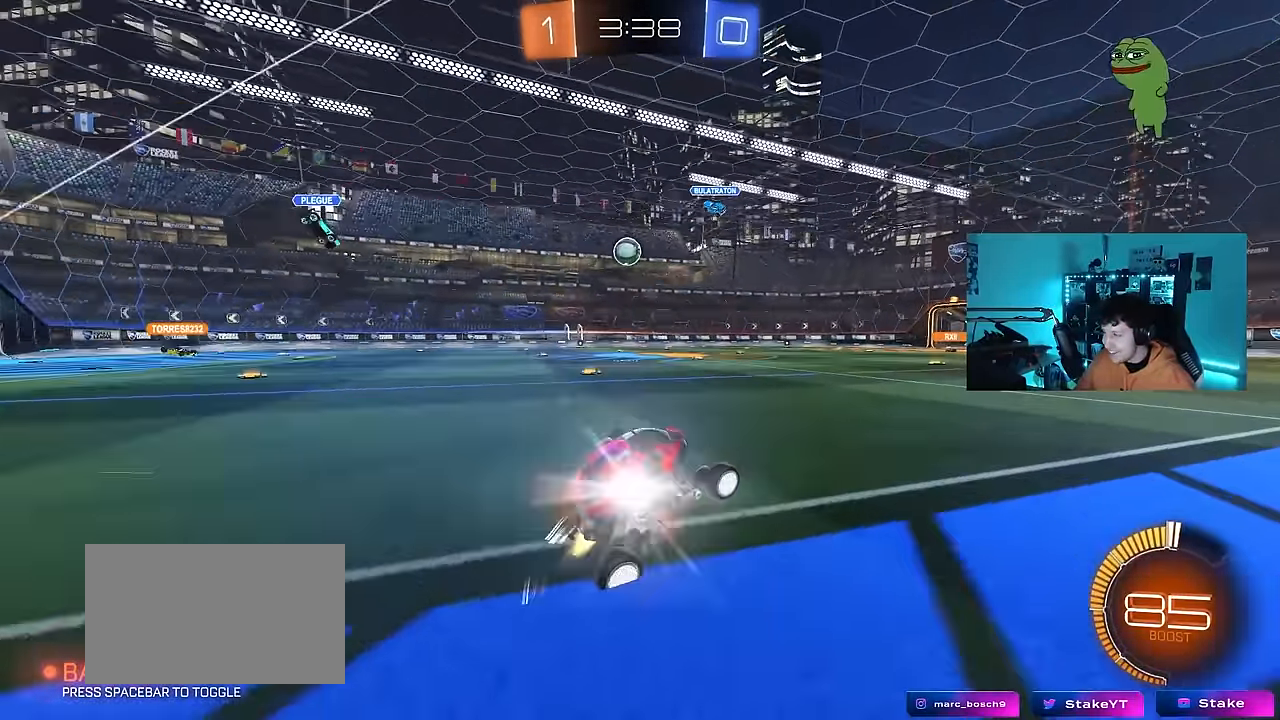
{"keys": ["a", "w"], "mouse": [], "events": [[83, "mouse_right", "up"], [133, "a", "down"], [167, "mouse_left", "up"], [167, "shift", "down"], [317, "shift", "up"], [317, "w", "up"], [367, "w", "down"]]}
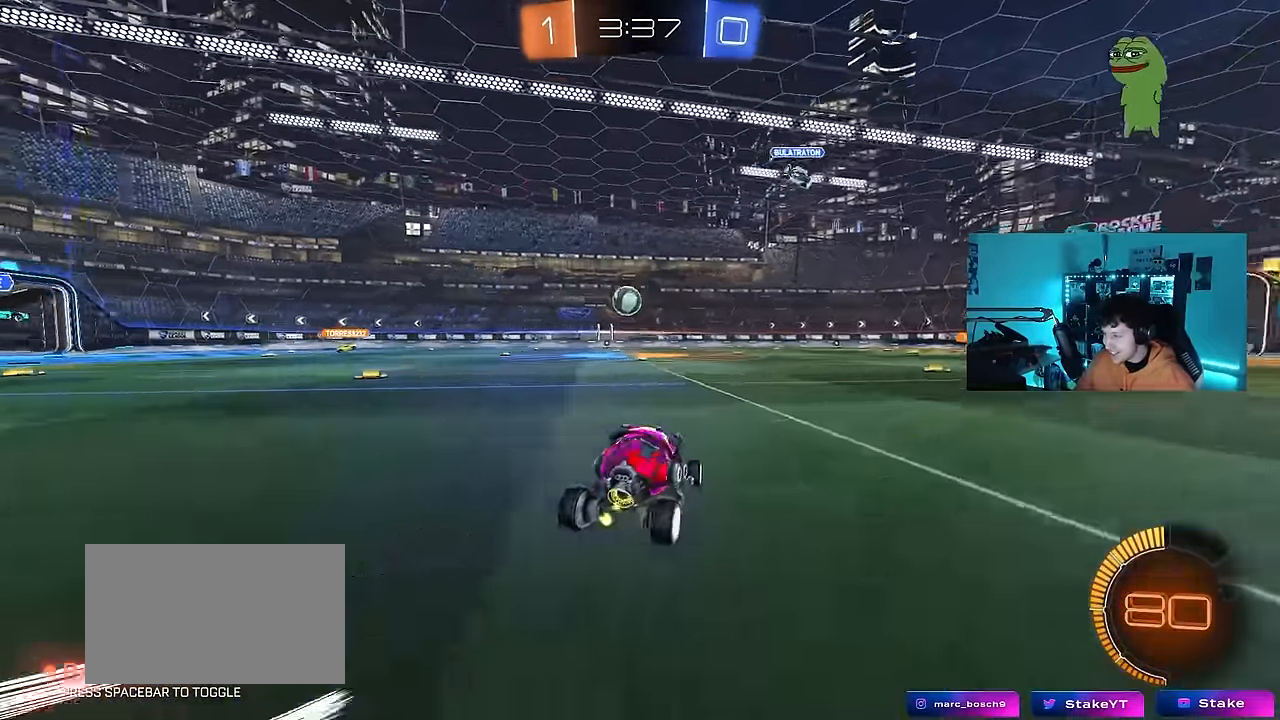
{"keys": ["a", "w"], "mouse": [], "events": [[183, "mouse_left", "down"], [417, "mouse_left", "up"]]}
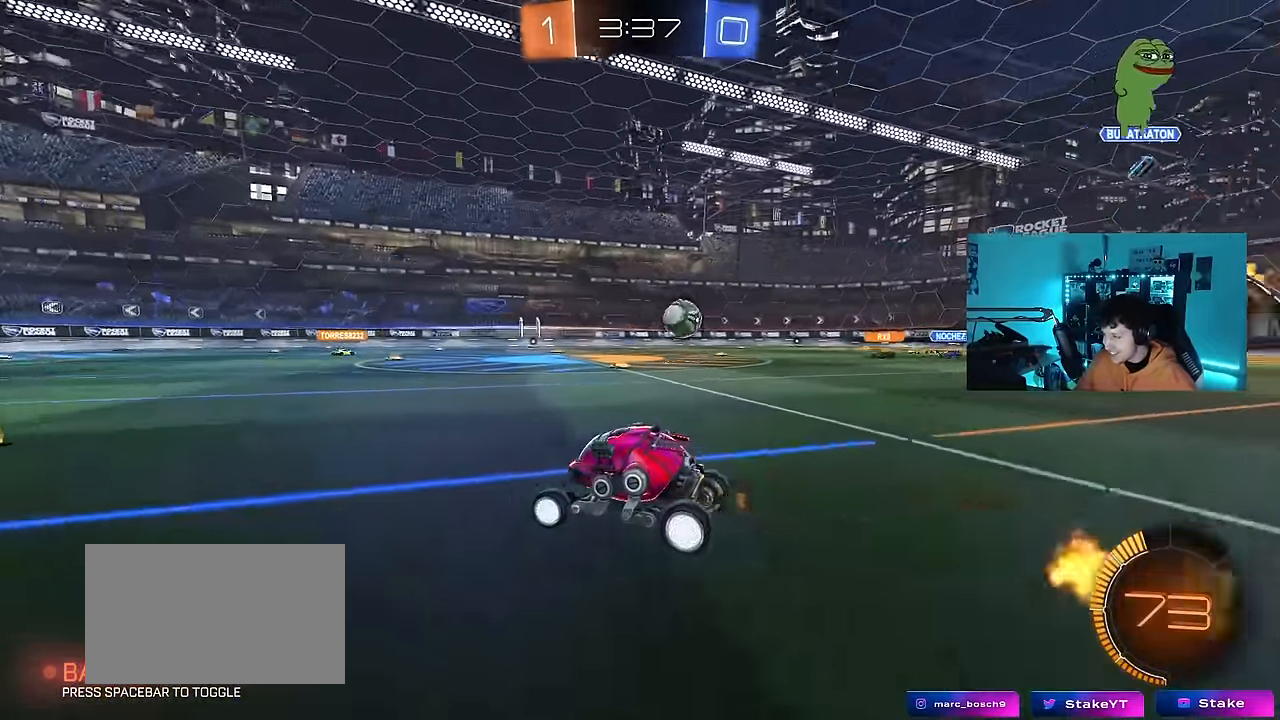
{"keys": ["a", "s", "shift"], "mouse": ["right"], "events": [[67, "a", "up"], [67, "w", "up"], [117, "d", "down"], [117, "mouse_left", "down"], [117, "mouse_right", "down"], [150, "s", "down"], [200, "mouse_left", "up"], [250, "d", "up"], [300, "mouse_right", "up"], [300, "s", "up"], [350, "mouse_right", "down"], [384, "s", "down"], [434, "a", "down"], [484, "shift", "down"]]}
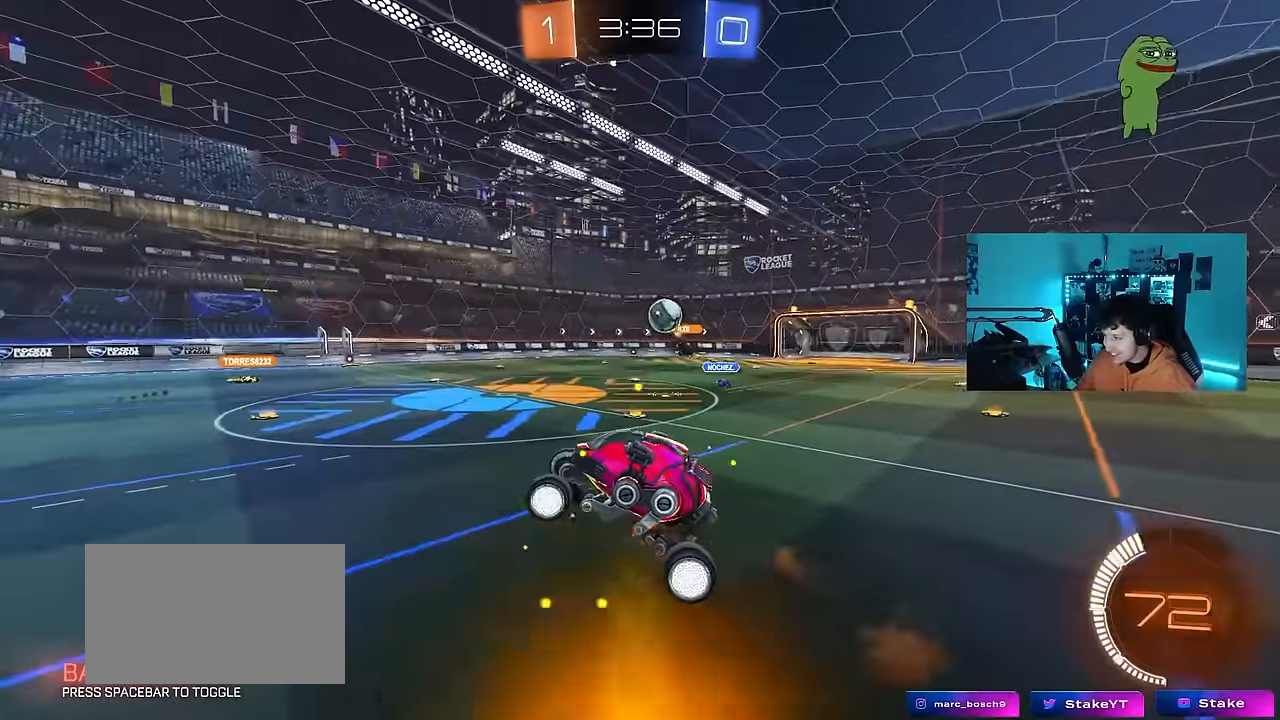
{"keys": ["a", "shift"], "mouse": ["left"], "events": [[34, "mouse_left", "down"], [84, "mouse_right", "up"], [134, "s", "up"], [217, "a", "up"], [217, "d", "down"], [217, "shift", "up"], [400, "a", "down"], [400, "d", "up"], [450, "shift", "down"], [450, "w", "down"], [500, "w", "up"]]}
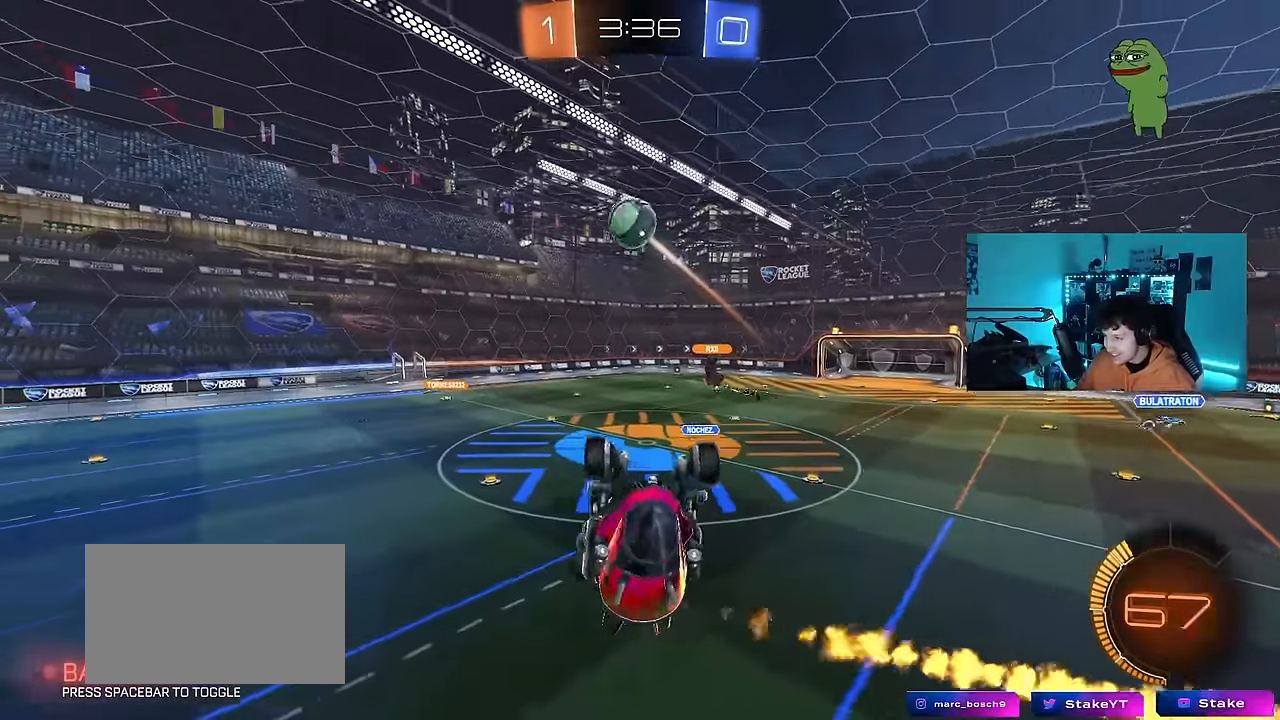
{"keys": ["a", "shift", "w"], "mouse": ["left"], "events": [[100, "s", "down"], [284, "s", "up"], [467, "w", "down"]]}
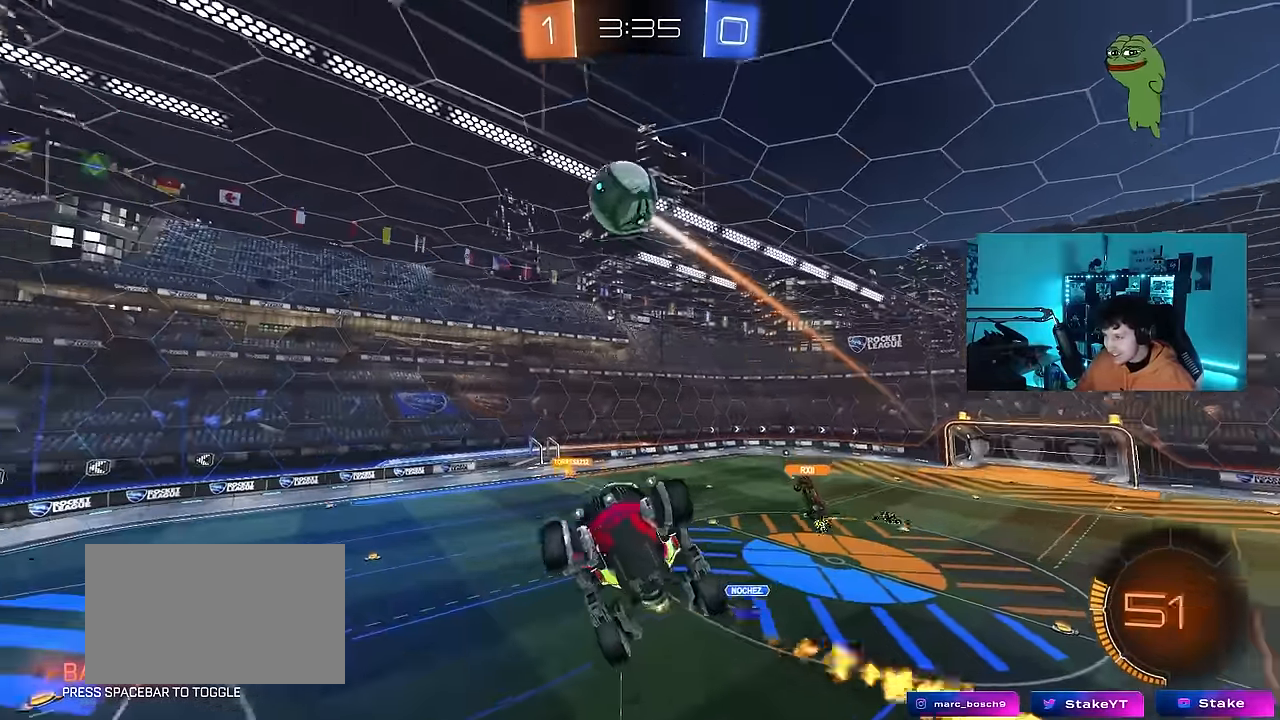
{"keys": ["s"], "mouse": ["left"], "events": [[17, "mouse_left", "up"], [67, "w", "up"], [350, "shift", "up"], [434, "a", "up"], [434, "mouse_left", "down"], [434, "s", "down"]]}
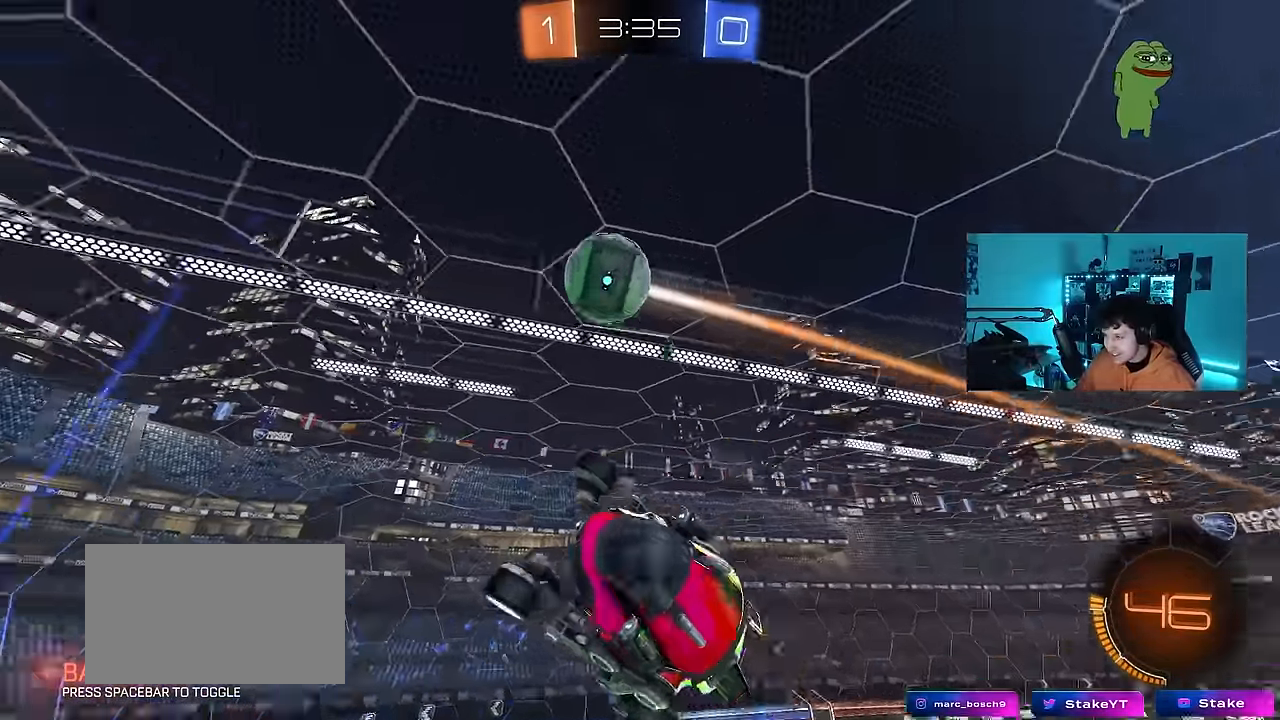
{"keys": ["d"], "mouse": [], "events": [[34, "d", "down"], [34, "mouse_left", "up"], [134, "s", "up"], [267, "d", "up"], [317, "d", "down"], [400, "shift", "down"], [450, "shift", "up"]]}
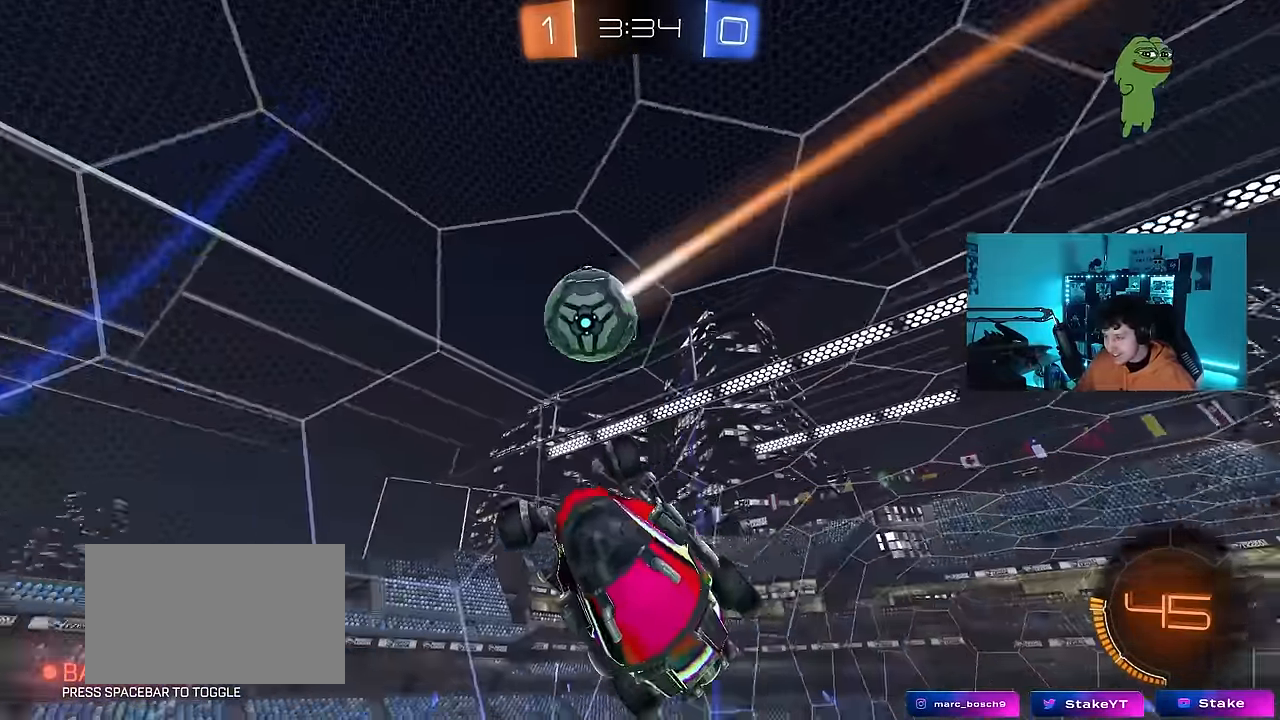
{"keys": ["d", "w"], "mouse": [], "events": [[184, "w", "down"]]}
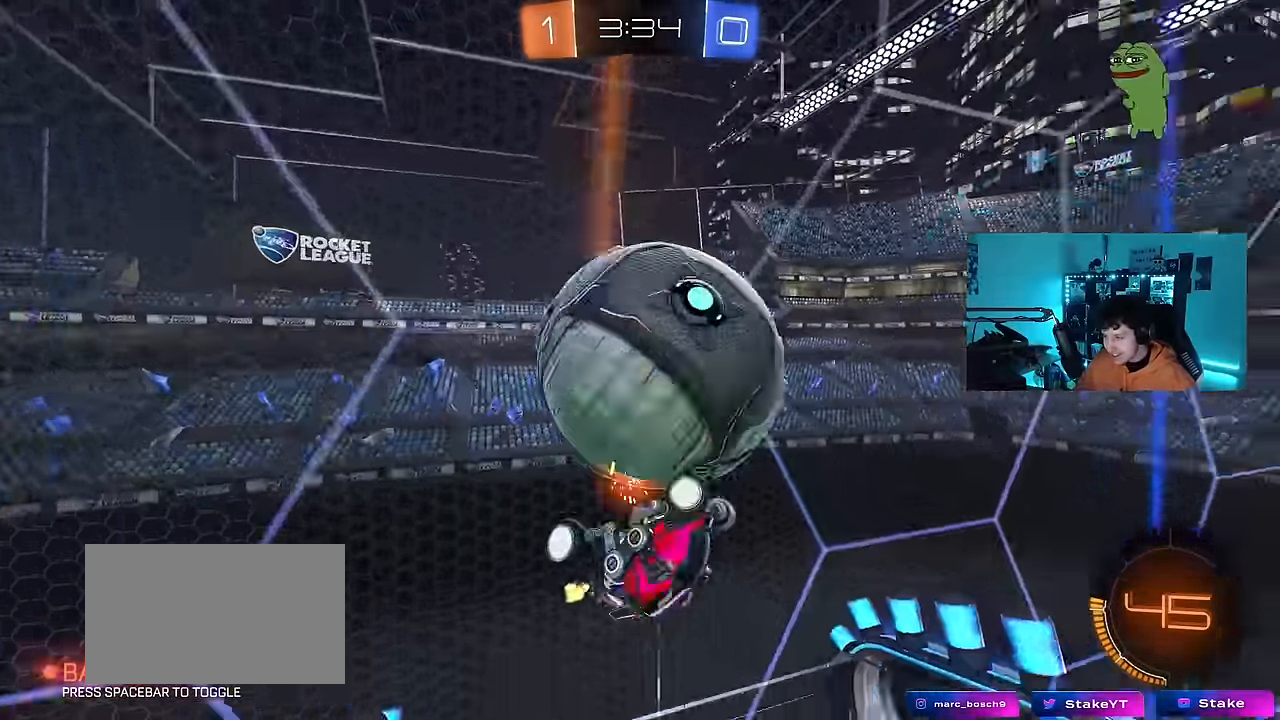
{"keys": ["a", "s", "shift"], "mouse": ["left"], "events": [[150, "a", "down"], [200, "d", "up"], [300, "w", "up"], [350, "shift", "down"], [450, "mouse_left", "down"], [483, "s", "down"]]}
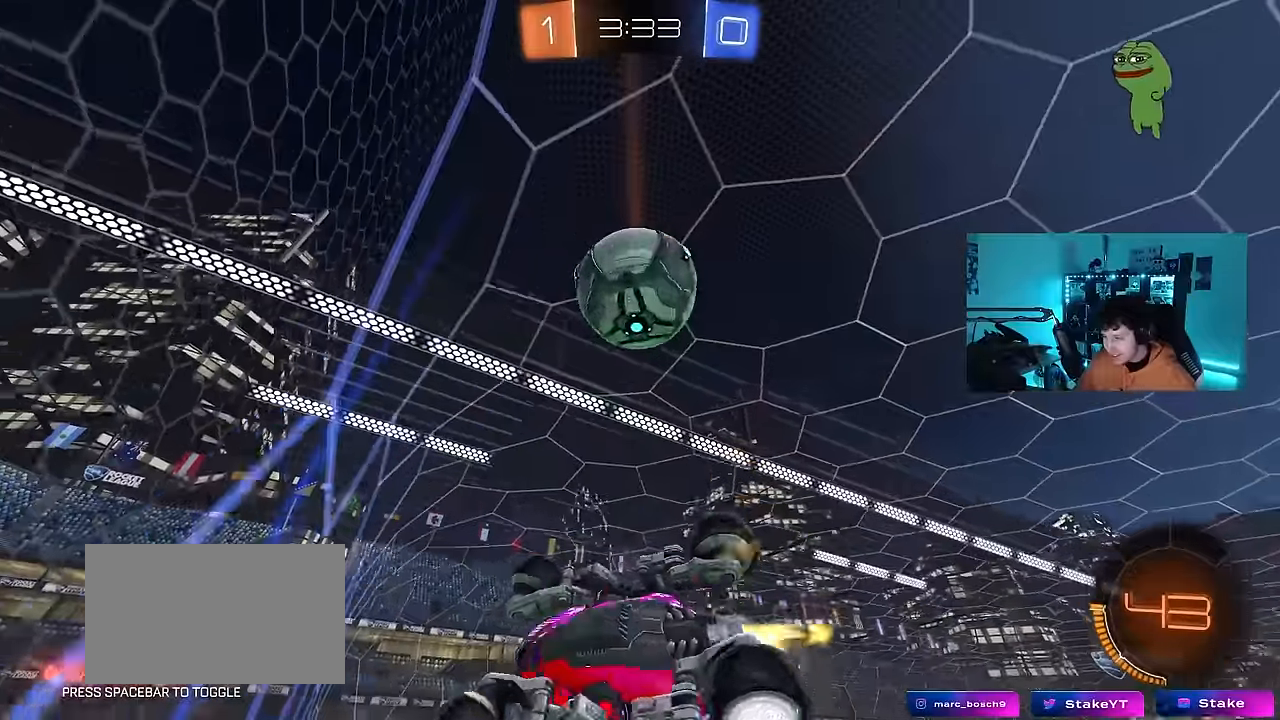
{"keys": [], "mouse": [], "events": [[133, "mouse_left", "up"], [167, "shift", "up"], [217, "a", "up"], [217, "d", "down"], [267, "space", "down"], [400, "s", "up"], [450, "d", "up"], [450, "space", "up"]]}
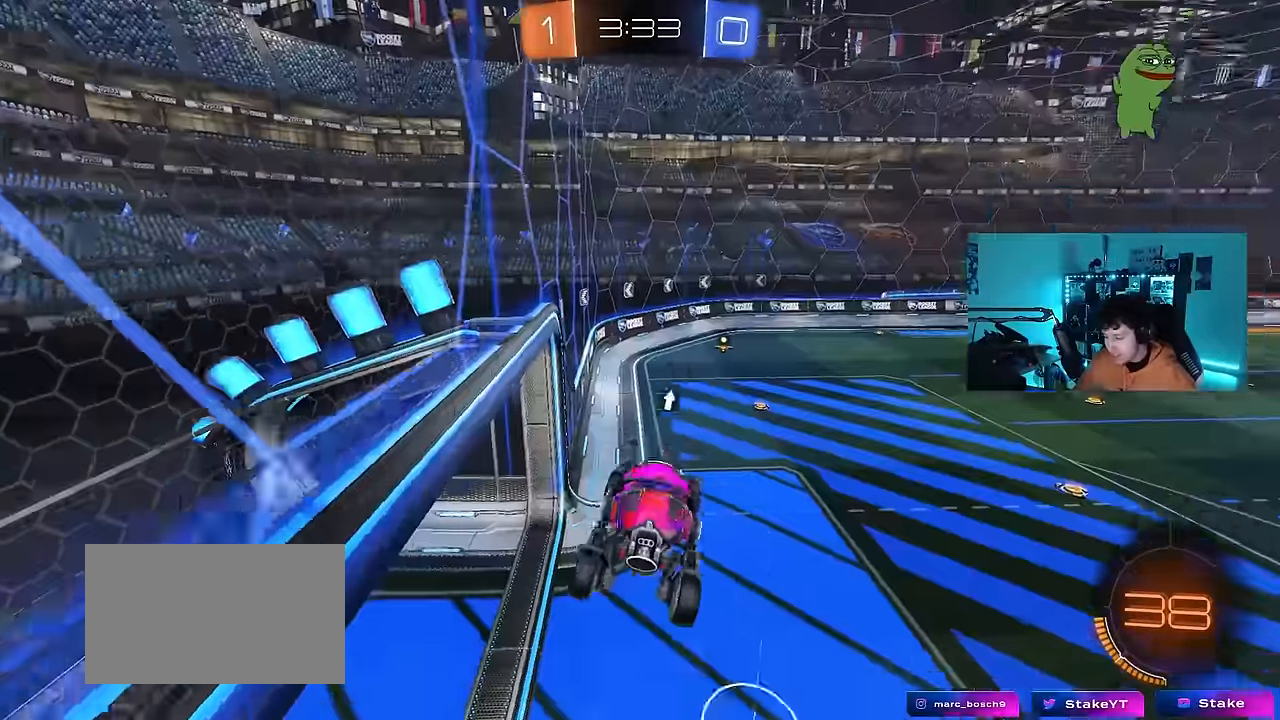
{"keys": ["a", "w"], "mouse": [], "events": [[50, "a", "down"], [100, "a", "up"], [100, "d", "down"], [100, "shift", "down"], [183, "d", "up"], [233, "a", "down"], [233, "shift", "up"], [333, "shift", "down"], [383, "shift", "up"], [383, "w", "down"], [417, "a", "up"], [467, "a", "down"]]}
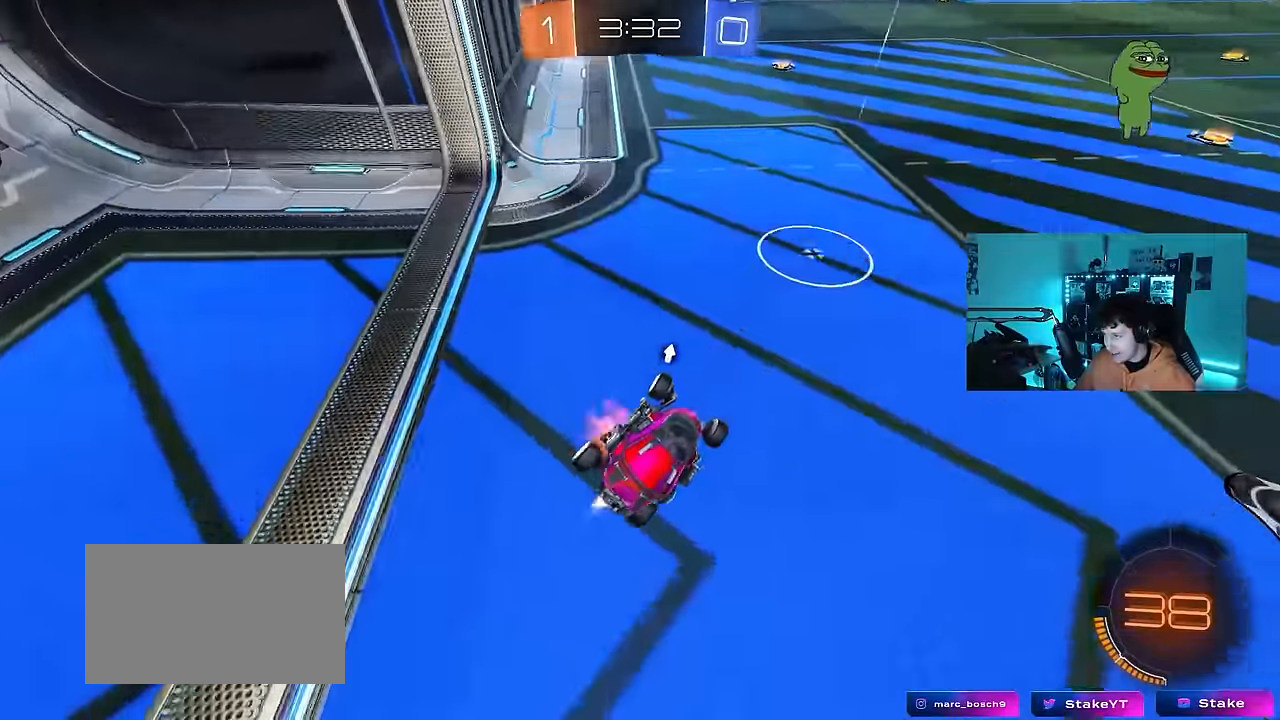
{"keys": ["a", "w"], "mouse": ["left", "right"], "events": [[17, "mouse_left", "down"], [17, "mouse_right", "down"], [150, "mouse_right", "up"], [300, "a", "up"], [400, "d", "down"], [433, "mouse_right", "down"], [483, "a", "down"], [483, "d", "up"]]}
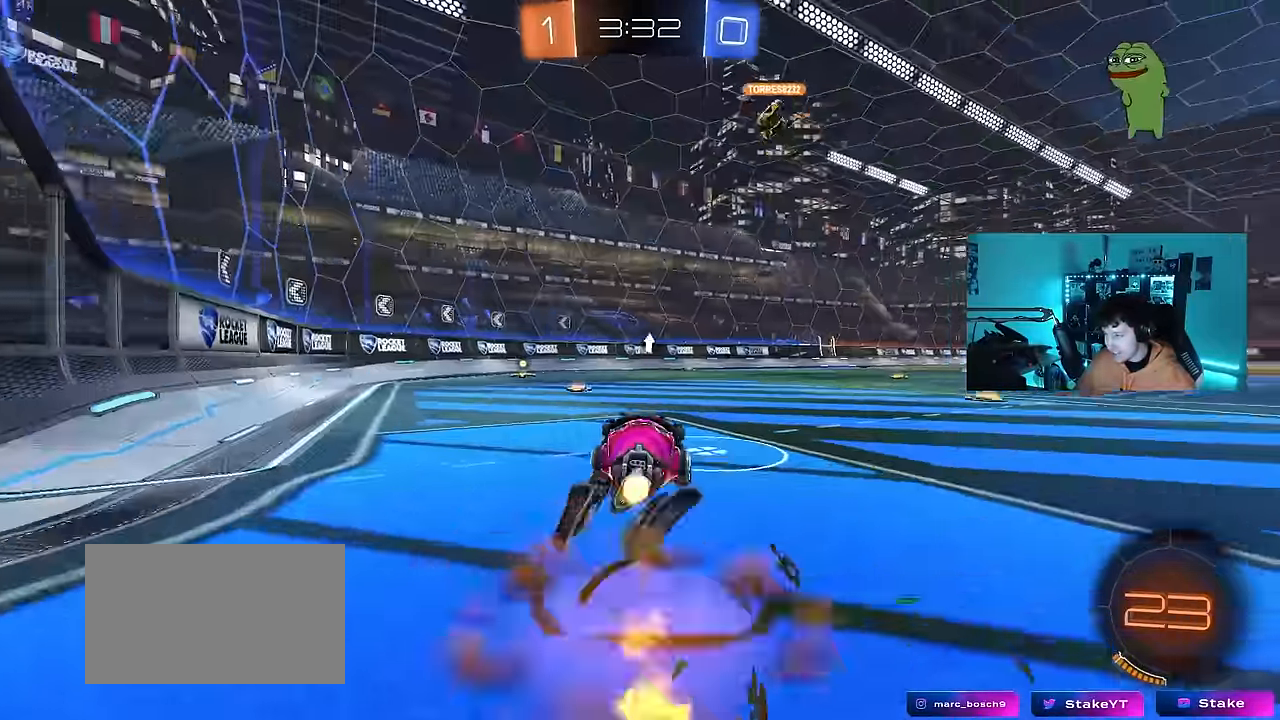
{"keys": ["a", "shift"], "mouse": [], "events": [[33, "mouse_right", "up"], [33, "shift", "down"], [83, "mouse_right", "down"], [133, "s", "down"], [133, "w", "up"], [167, "mouse_left", "up"], [167, "space", "down"], [267, "mouse_right", "up"], [417, "space", "up"], [500, "s", "up"]]}
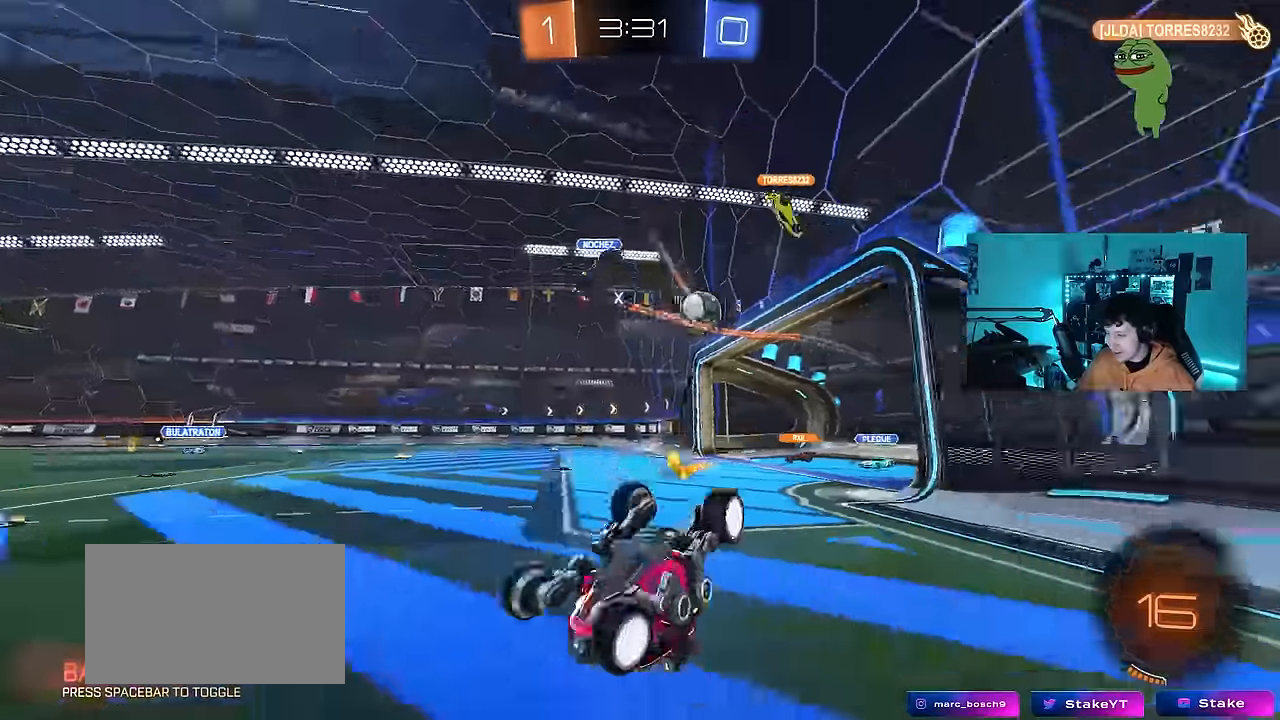
{"keys": ["a", "w"], "mouse": [], "events": [[150, "s", "down"], [233, "s", "up"], [333, "shift", "up"], [467, "w", "down"]]}
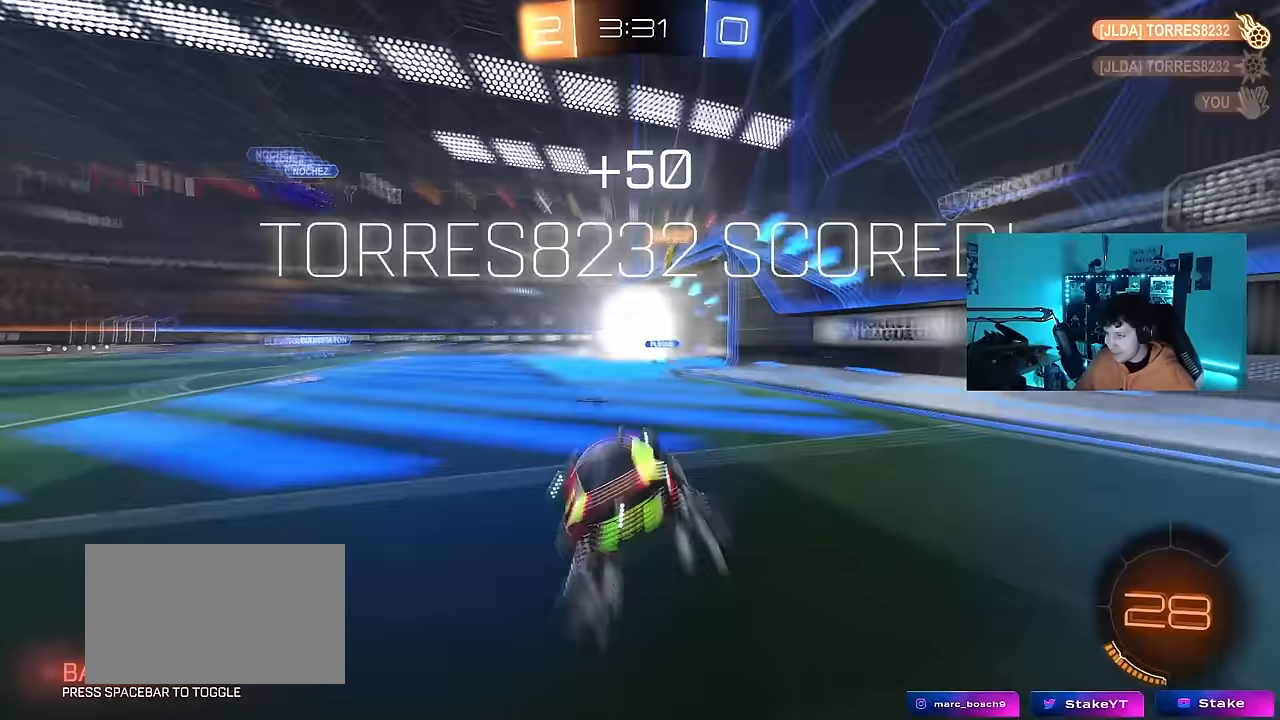
{"keys": ["a", "shift", "w"], "mouse": [], "events": [[300, "shift", "down"]]}